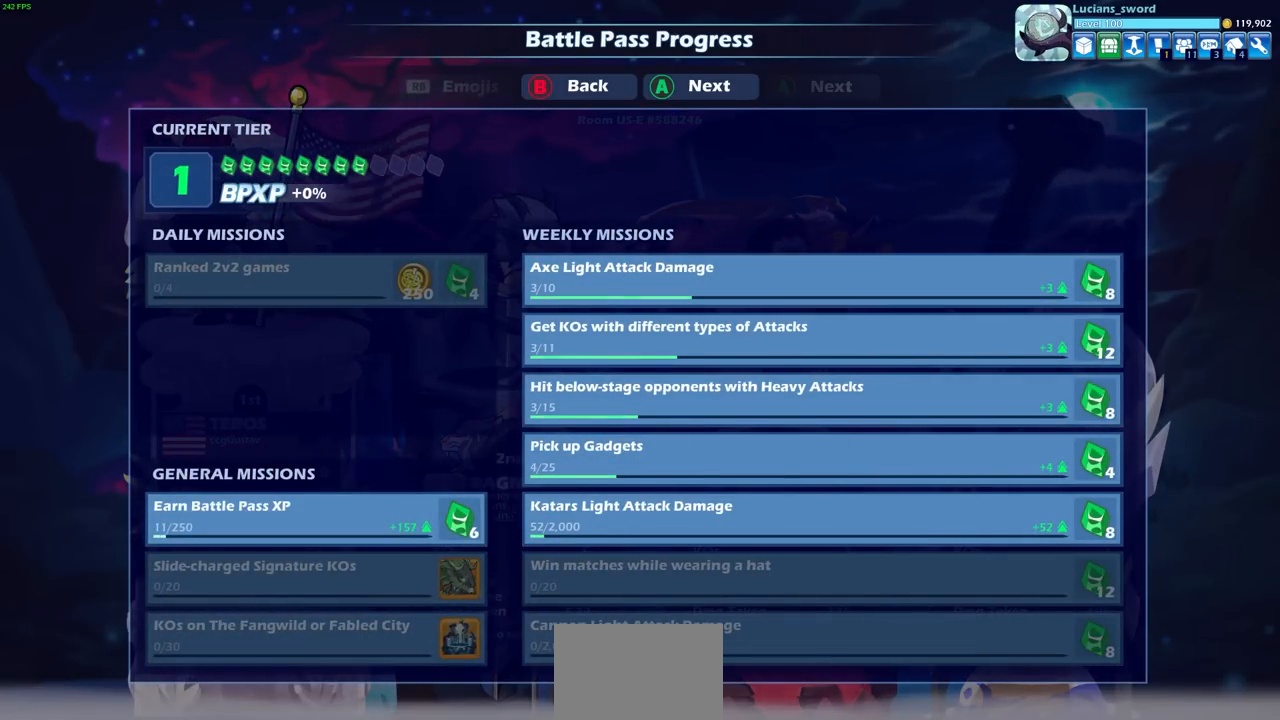
Gameplay with a controller (PlayStation layout); each line is a JSON object with the inputs held at the frame after it. "events" lists button and stick changes between this image and that frame as [ms after this image, input, new state], when the widget could be followed in between.
{"buttons": [], "left_stick": "center", "right_stick": "center", "events": [[200, "CROSS", "down"], [333, "CROSS", "up"]]}
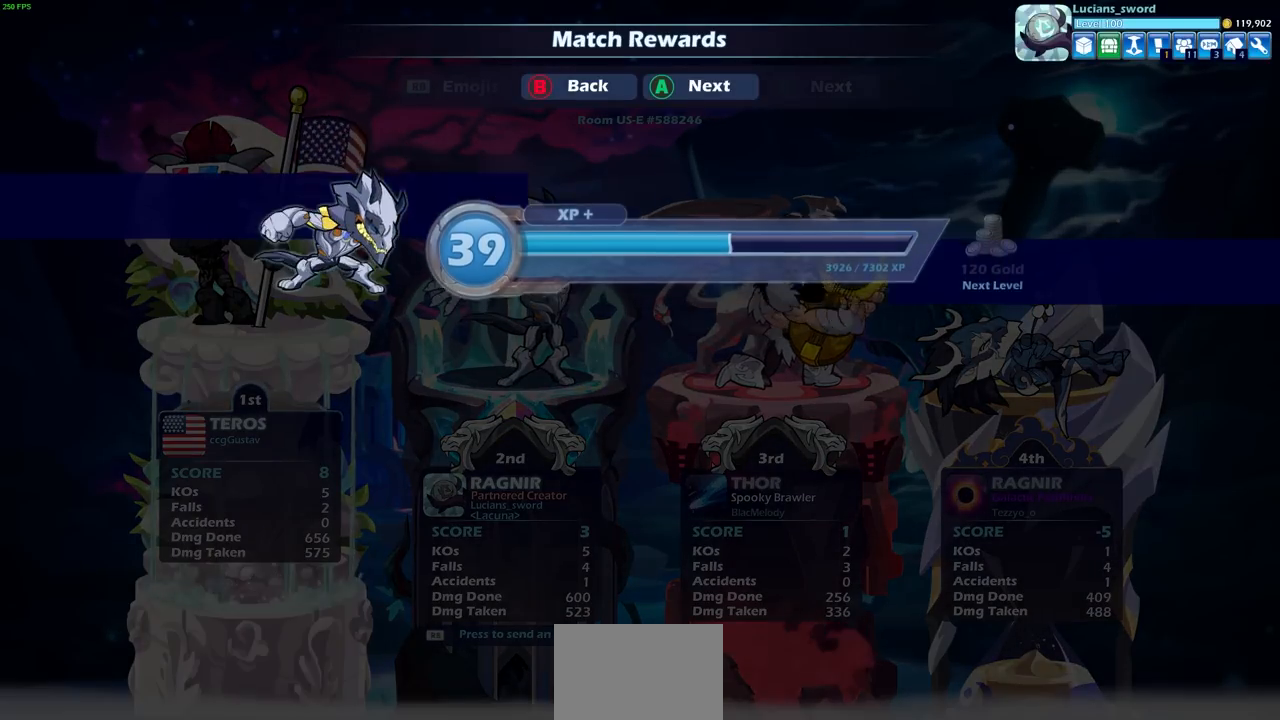
{"buttons": [], "left_stick": "center", "right_stick": "center", "events": [[233, "CROSS", "down"], [367, "CROSS", "up"]]}
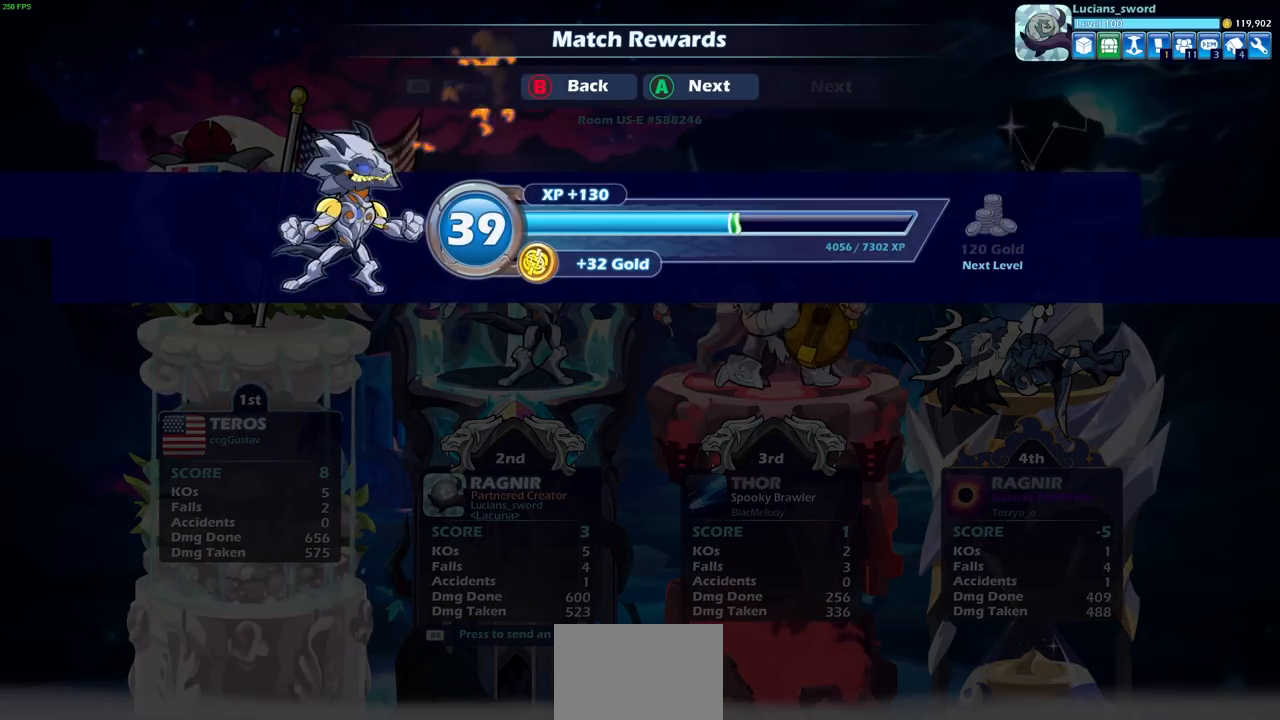
{"buttons": [], "left_stick": "center", "right_stick": "center", "events": []}
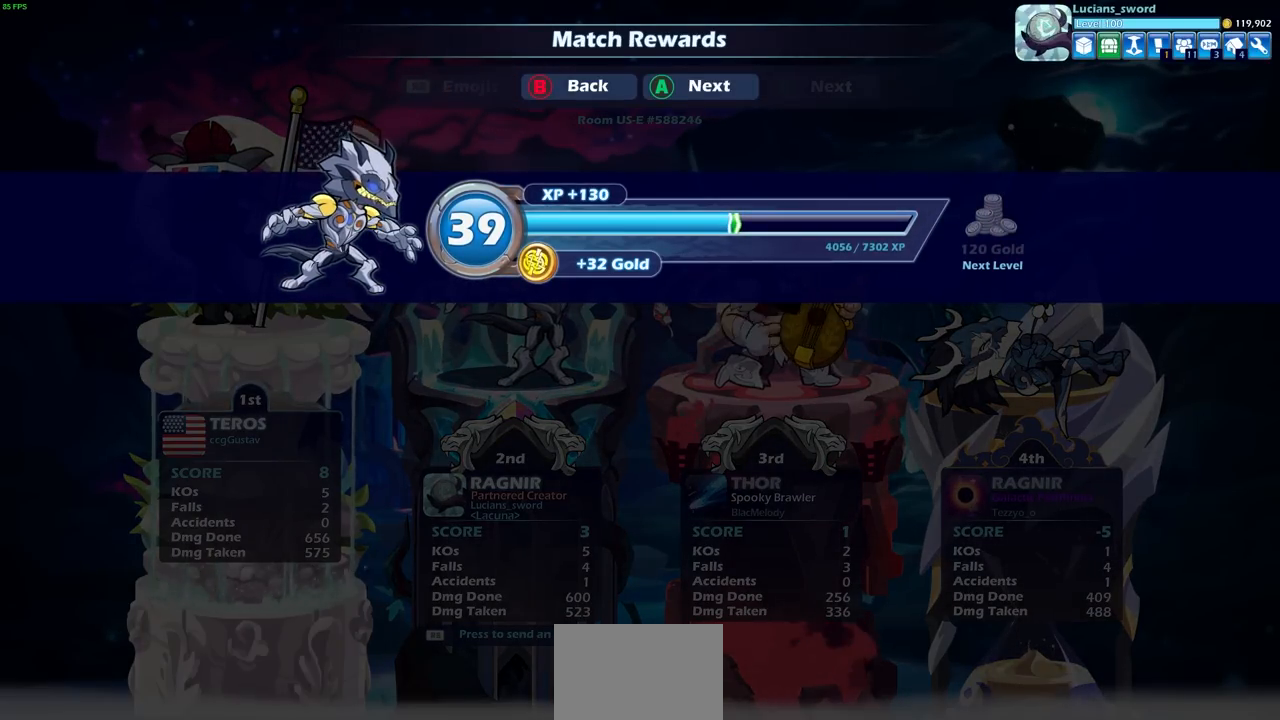
{"buttons": [], "left_stick": "center", "right_stick": "center", "events": [[50, "CROSS", "down"], [133, "CROSS", "up"]]}